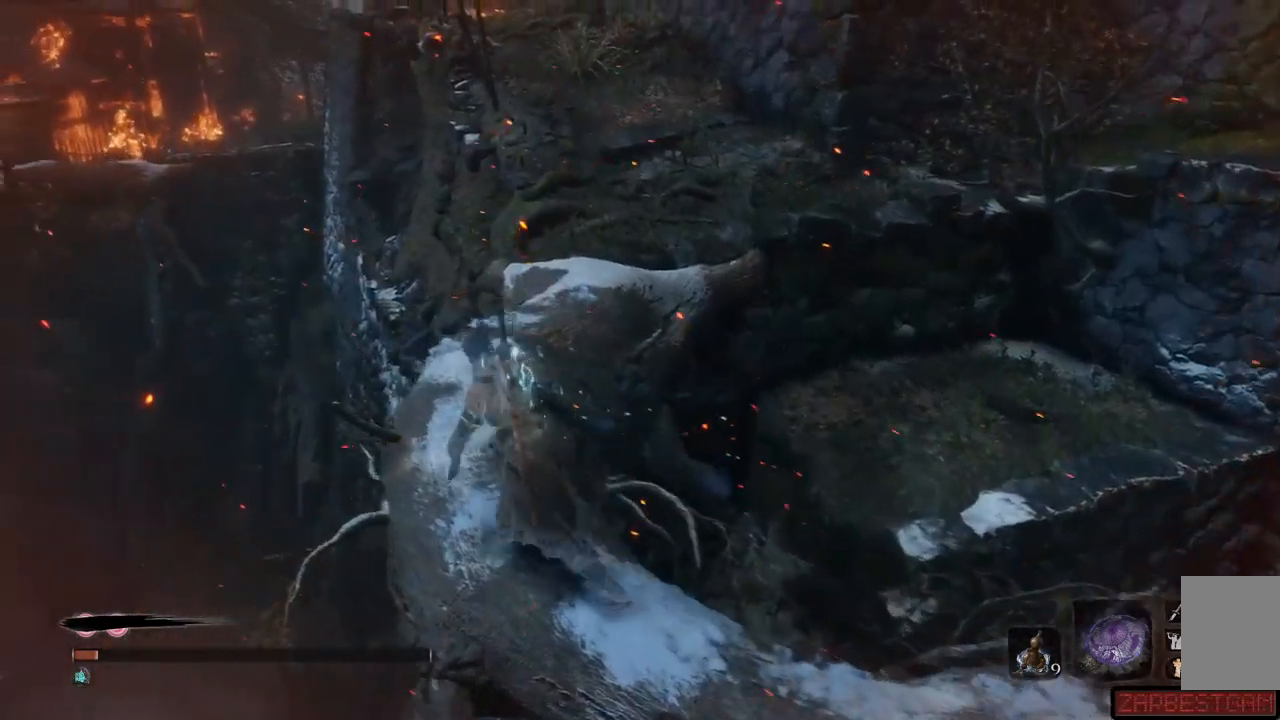
Gameplay with a controller (Xbox layout); each line is a JSON object with the inputs held at the frame after it. "events" lists button and stick changes between this image and that frame as [ms after this image, input, new state], when the widget could be followed in between. Not read: L3 R3.
{"buttons": [], "left_stick": "up", "right_stick": "center"}
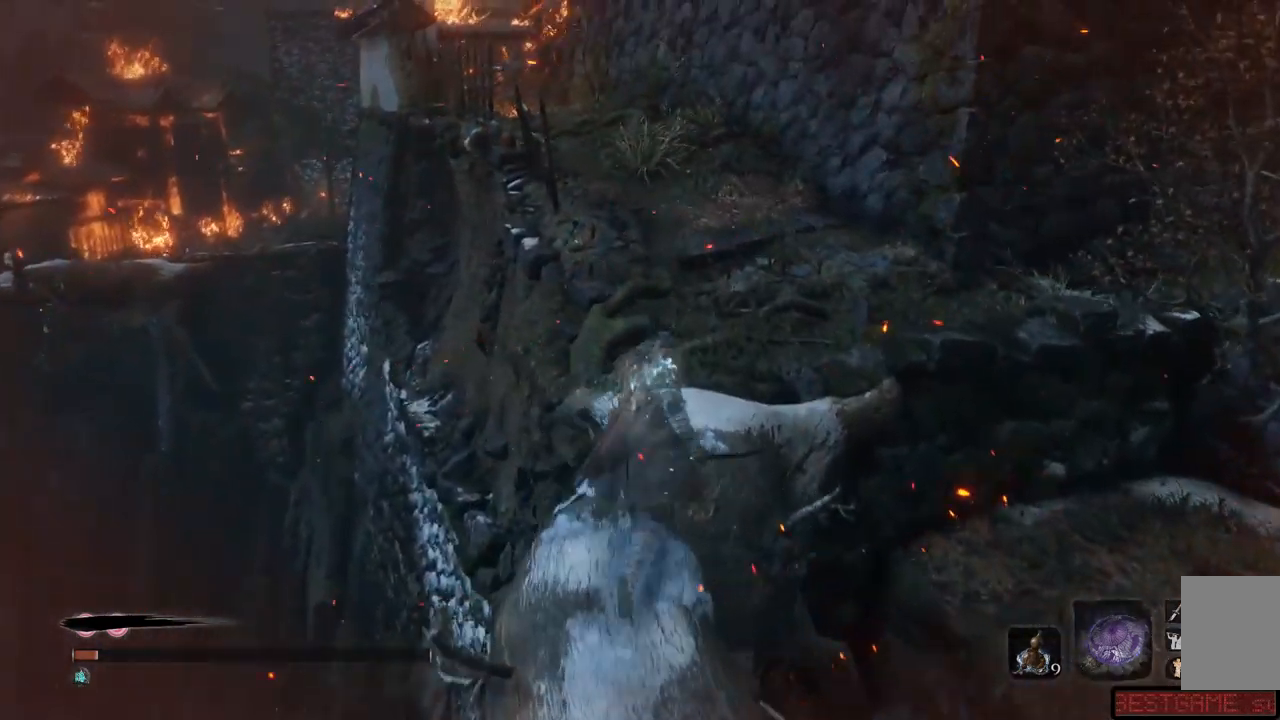
{"buttons": ["B"], "left_stick": "up", "right_stick": "center"}
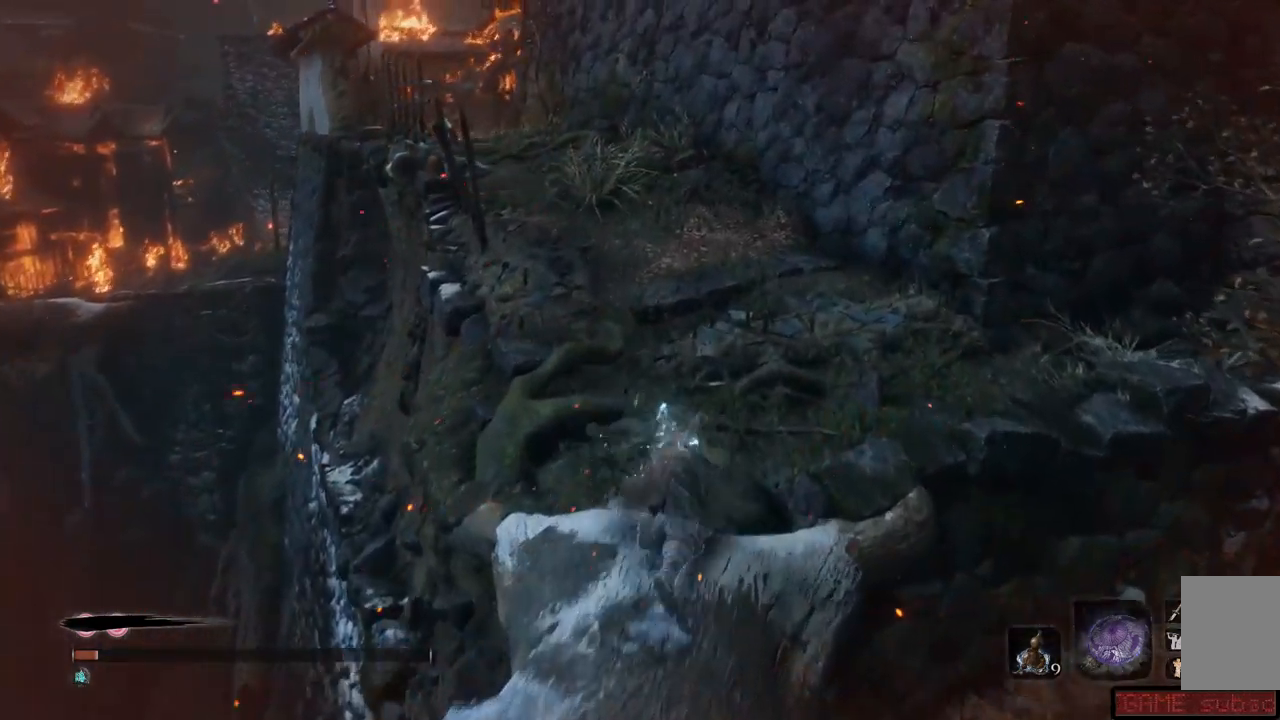
{"buttons": ["B"], "left_stick": "up", "right_stick": "center"}
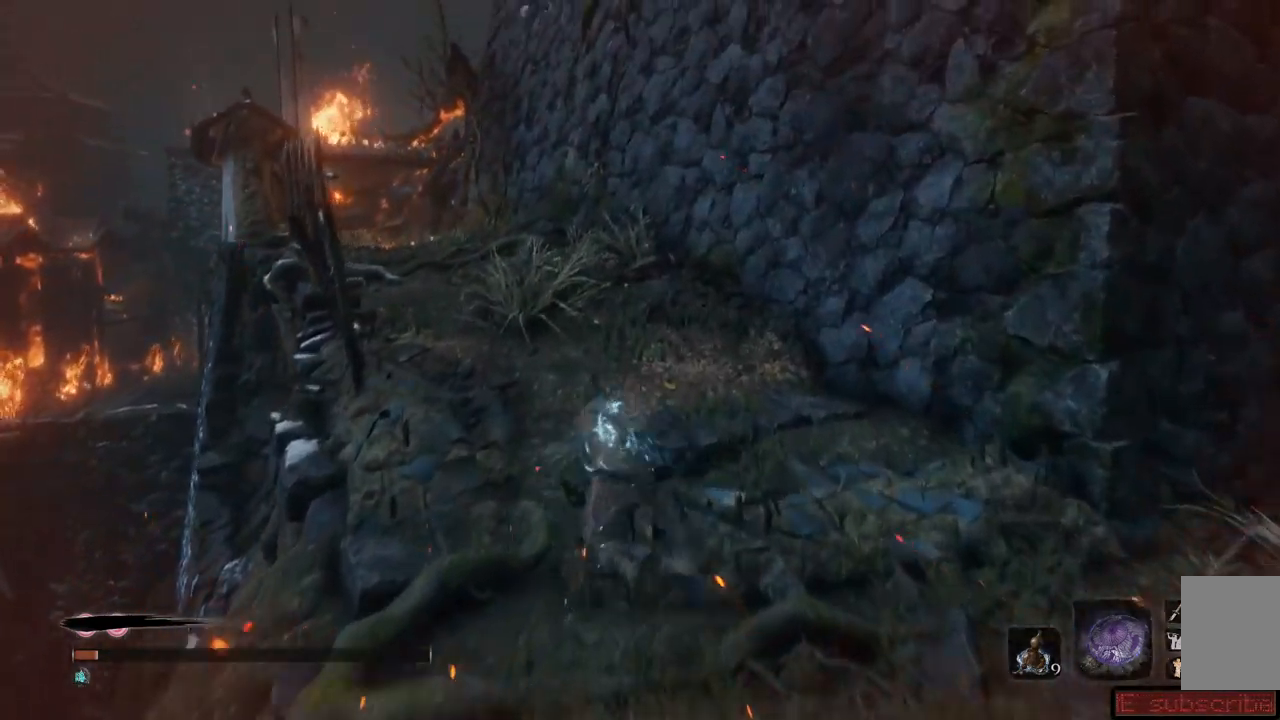
{"buttons": ["B"], "left_stick": "up", "right_stick": "center", "events": []}
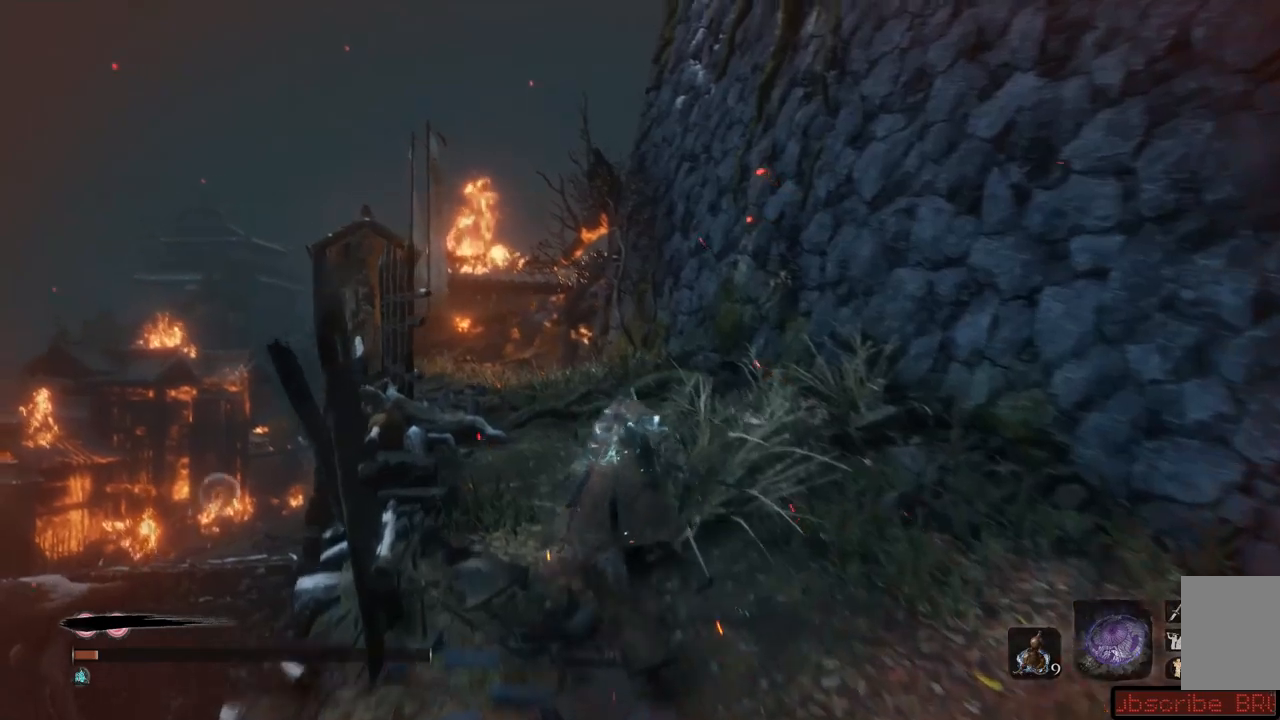
{"buttons": [], "left_stick": "up", "right_stick": "center", "events": [[201, "B", "up"]]}
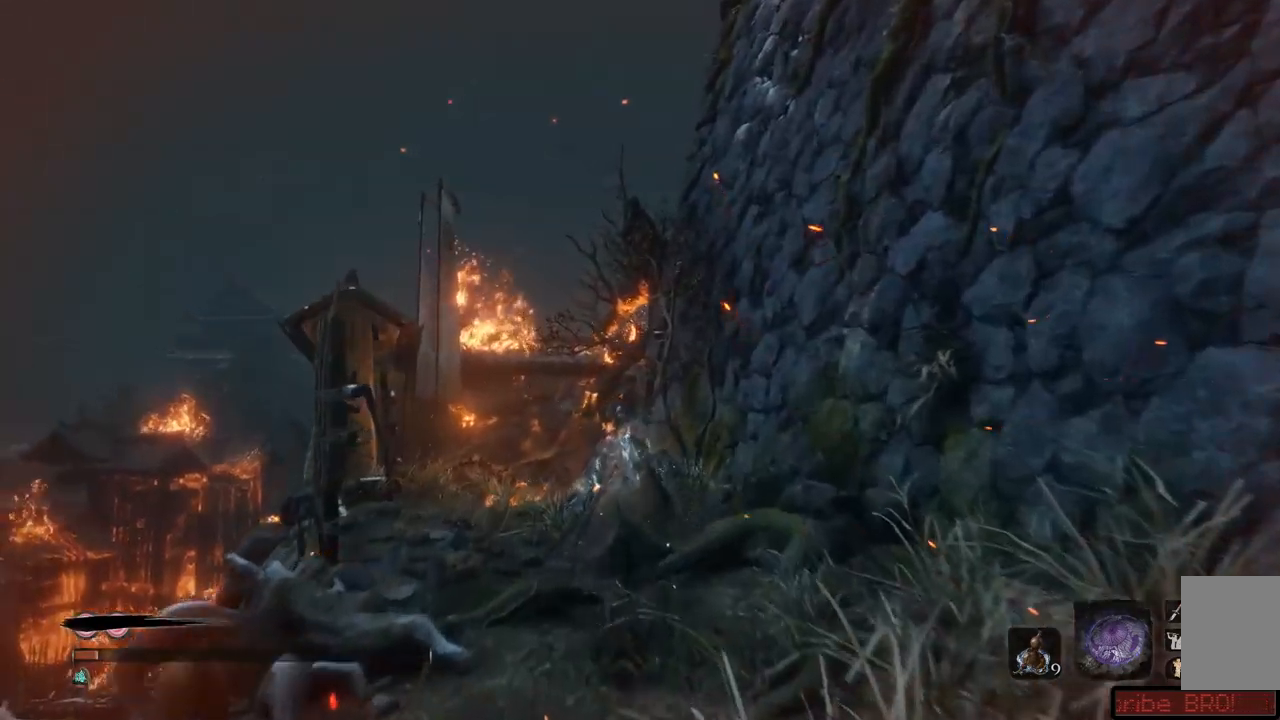
{"buttons": [], "left_stick": "up-left", "right_stick": "down-right", "events": [[167, "right_stick", "down-right"], [317, "left_stick", "up-left"]]}